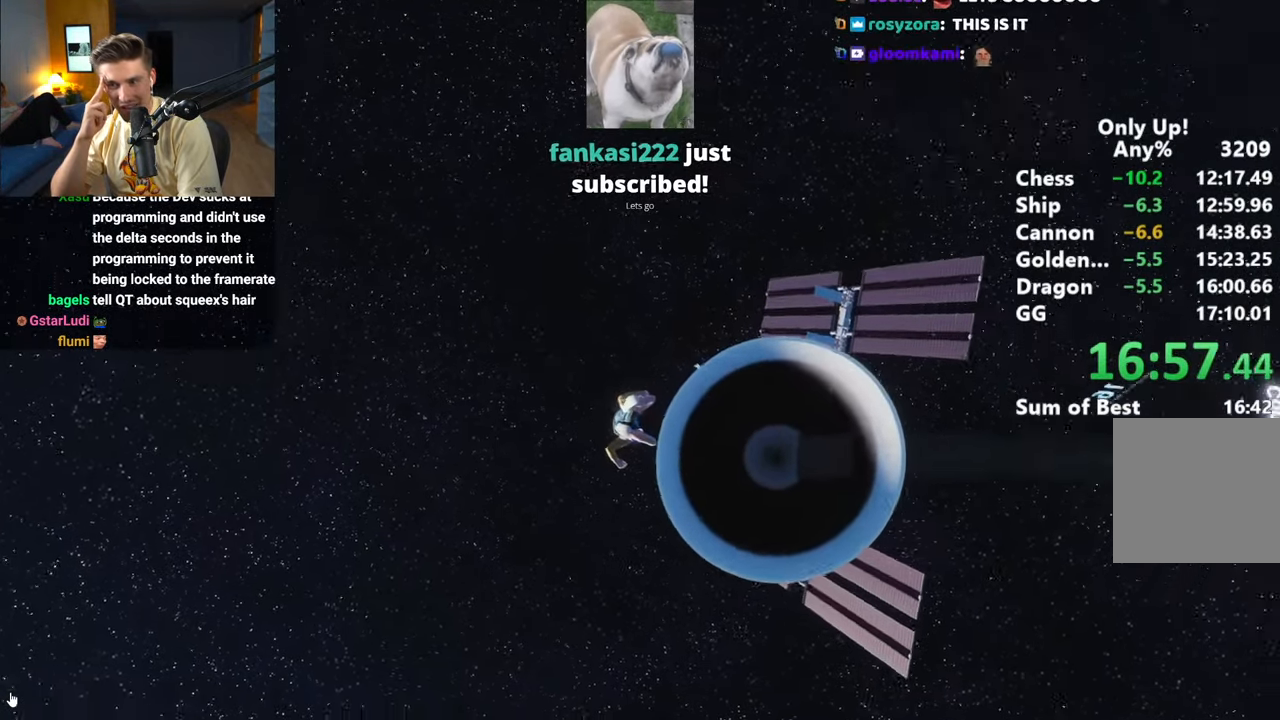
Gameplay with keyboard and mouse; each line is a JSON object with the keys and mouse buttons held at the frame after it. "events" lists presses ("down") and releases ("up") of "a", "alt", "ctrl", "d", "s", "shift", "space", "w", "mouse_left" and "mouse_right" between this image and that frame as [ms after this image, input, new state], when the widget could be followed in between. "mouse_left", "mouse_right" = the "left", "right" buttons of the "mouse" list. No other keys are recorded. Mouse movement is not recorded.
{"keys": ["shift", "w"], "mouse": [], "events": []}
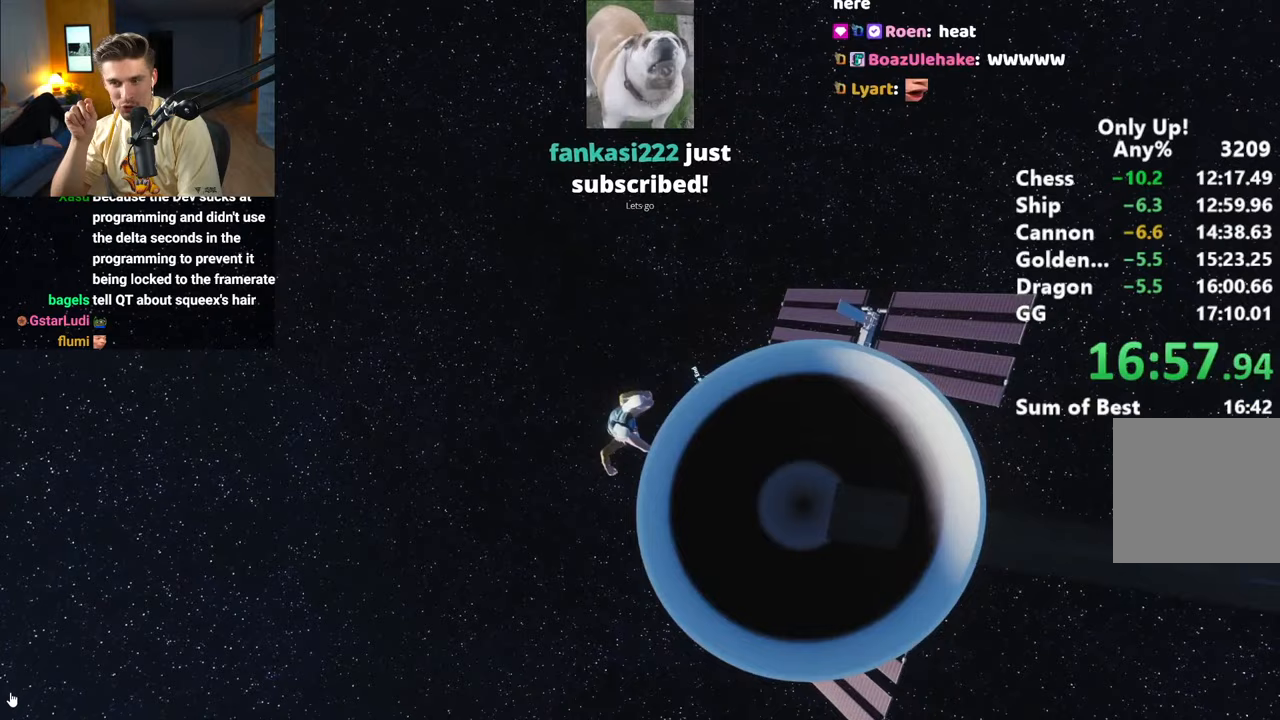
{"keys": ["shift", "w"], "mouse": [], "events": []}
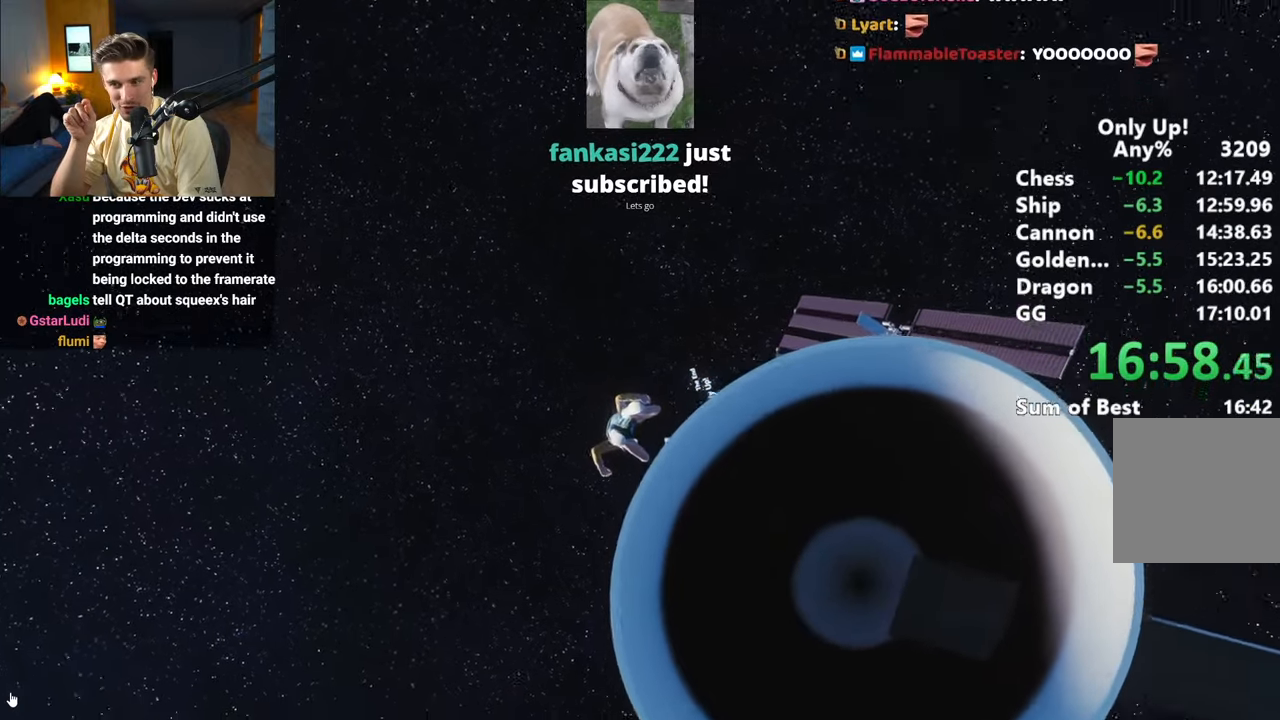
{"keys": ["shift", "w"], "mouse": [], "events": []}
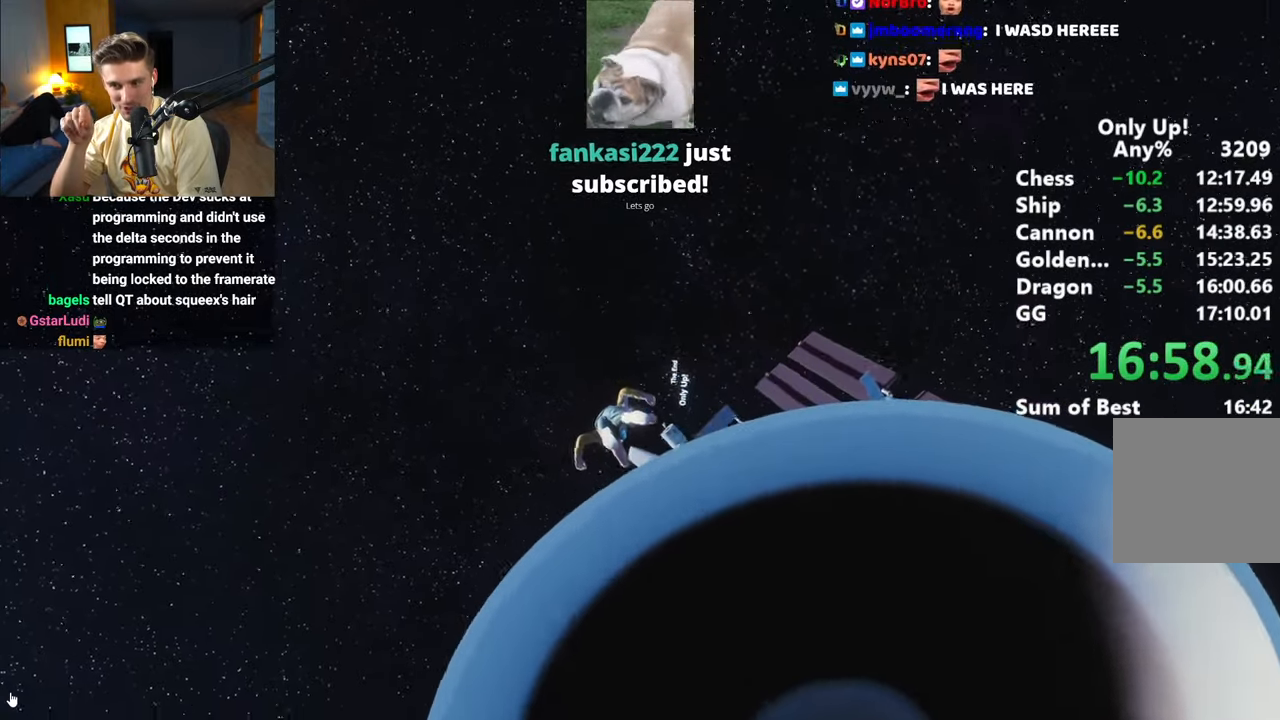
{"keys": ["shift", "w"], "mouse": [], "events": []}
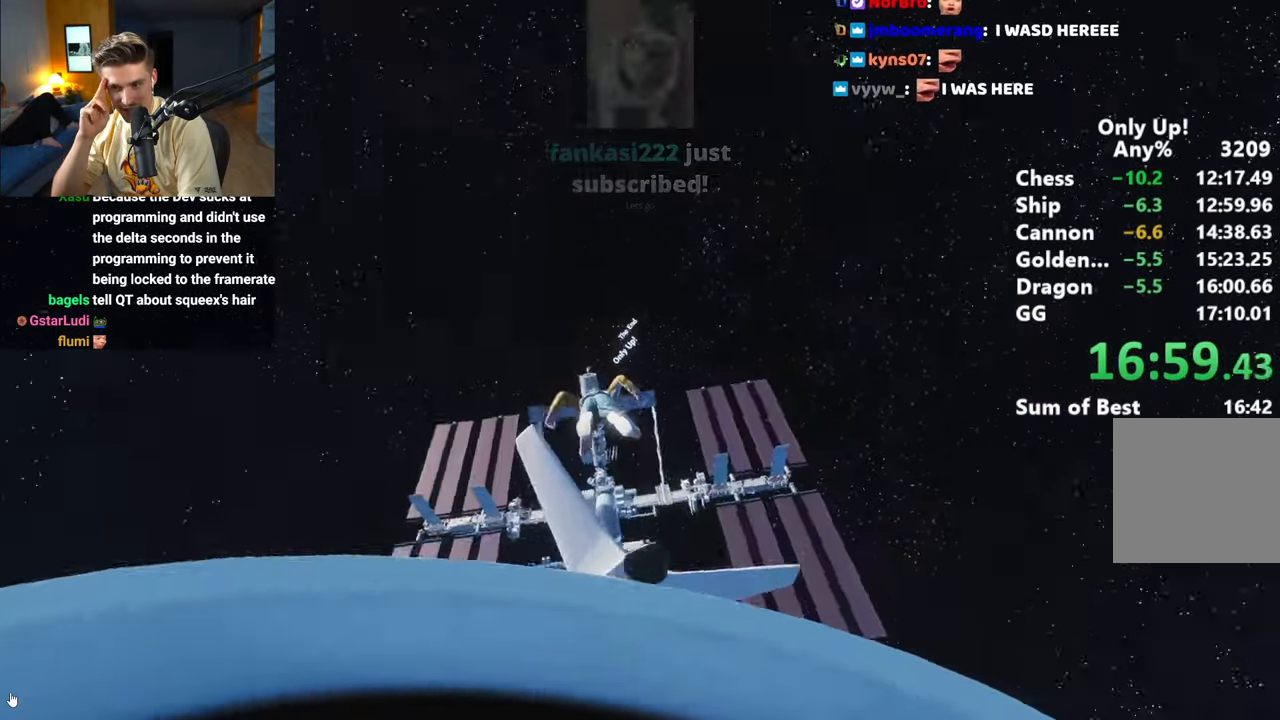
{"keys": ["shift", "w"], "mouse": [], "events": []}
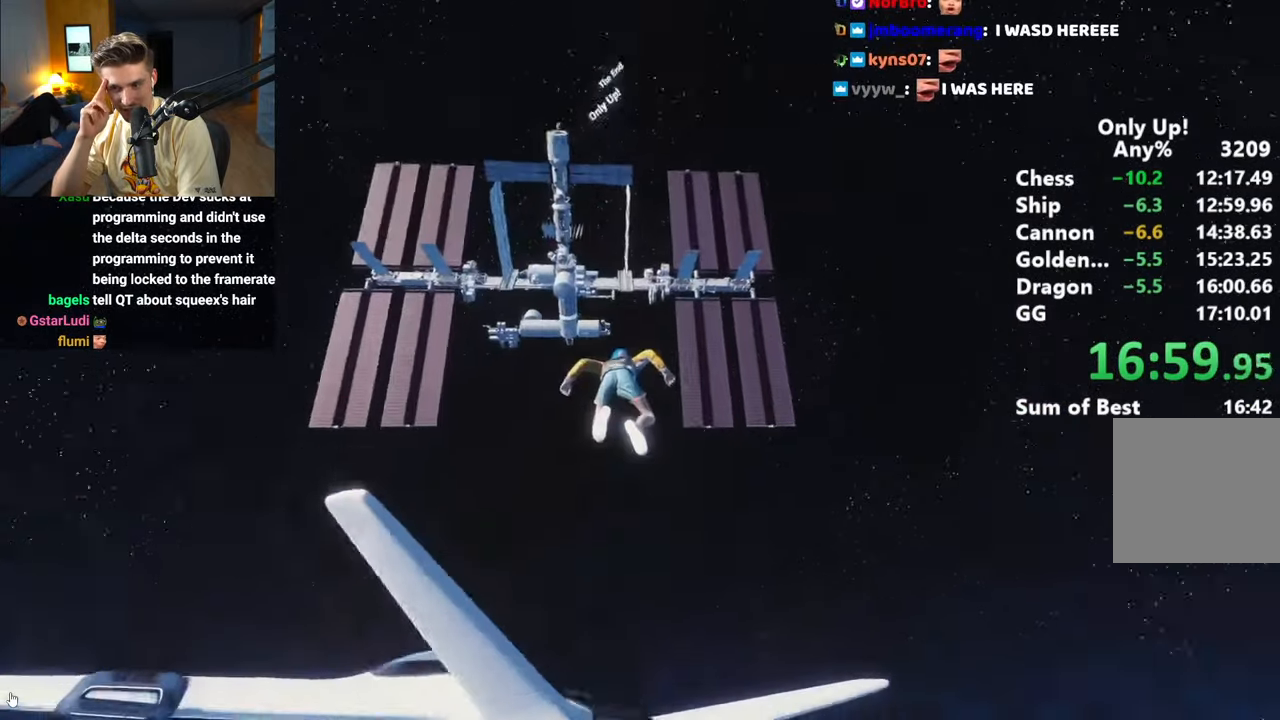
{"keys": ["shift", "w"], "mouse": [], "events": []}
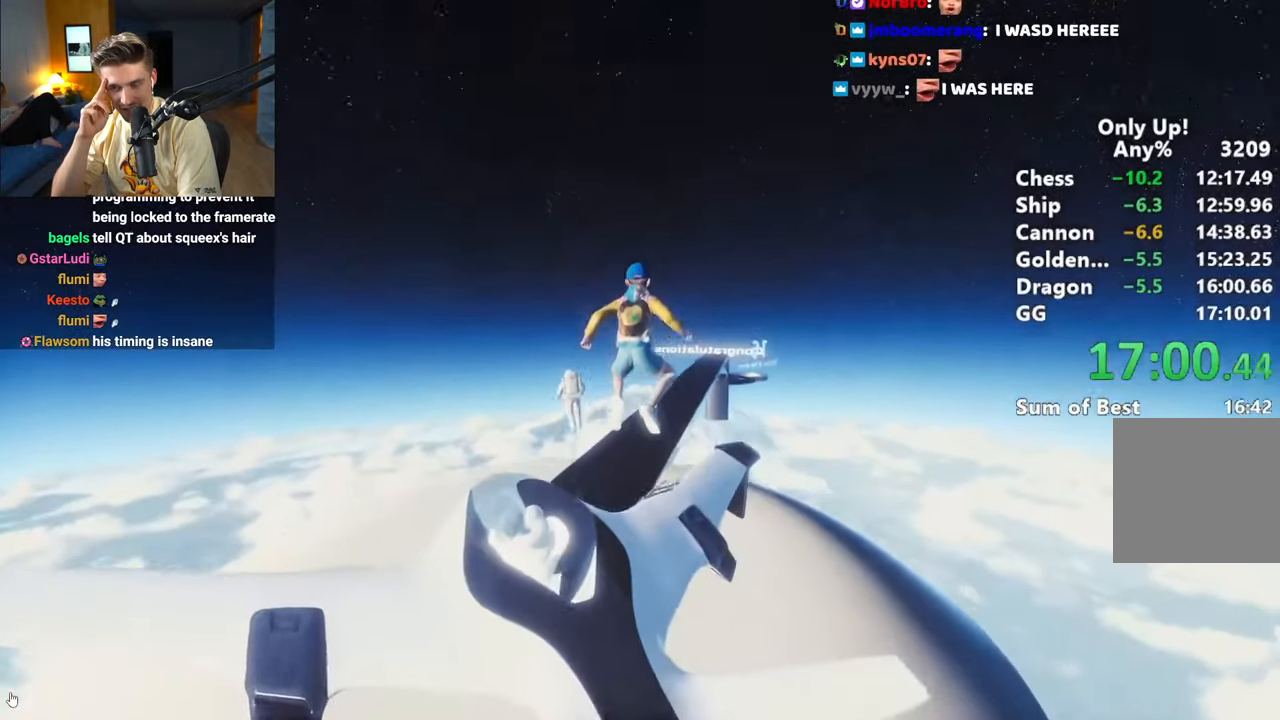
{"keys": ["a", "shift", "w"], "mouse": [], "events": [[333, "a", "down"]]}
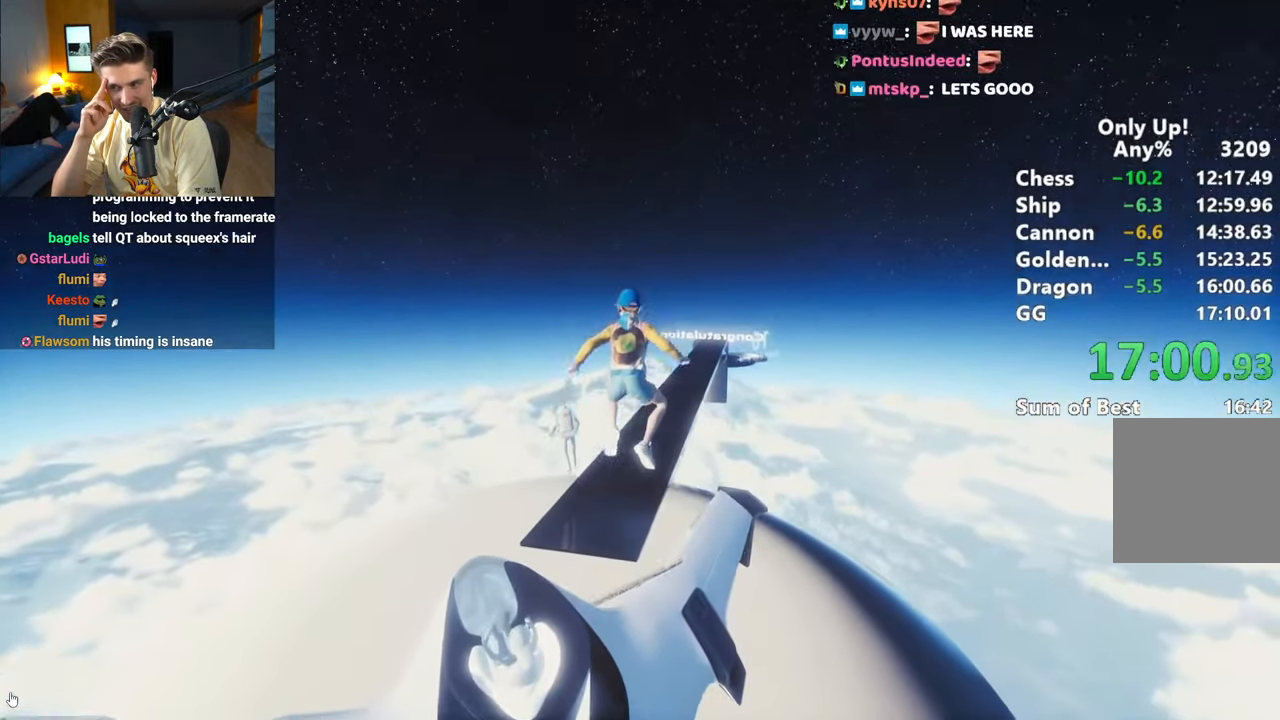
{"keys": ["shift", "w"], "mouse": [], "events": [[17, "a", "up"], [300, "a", "down"], [450, "a", "up"]]}
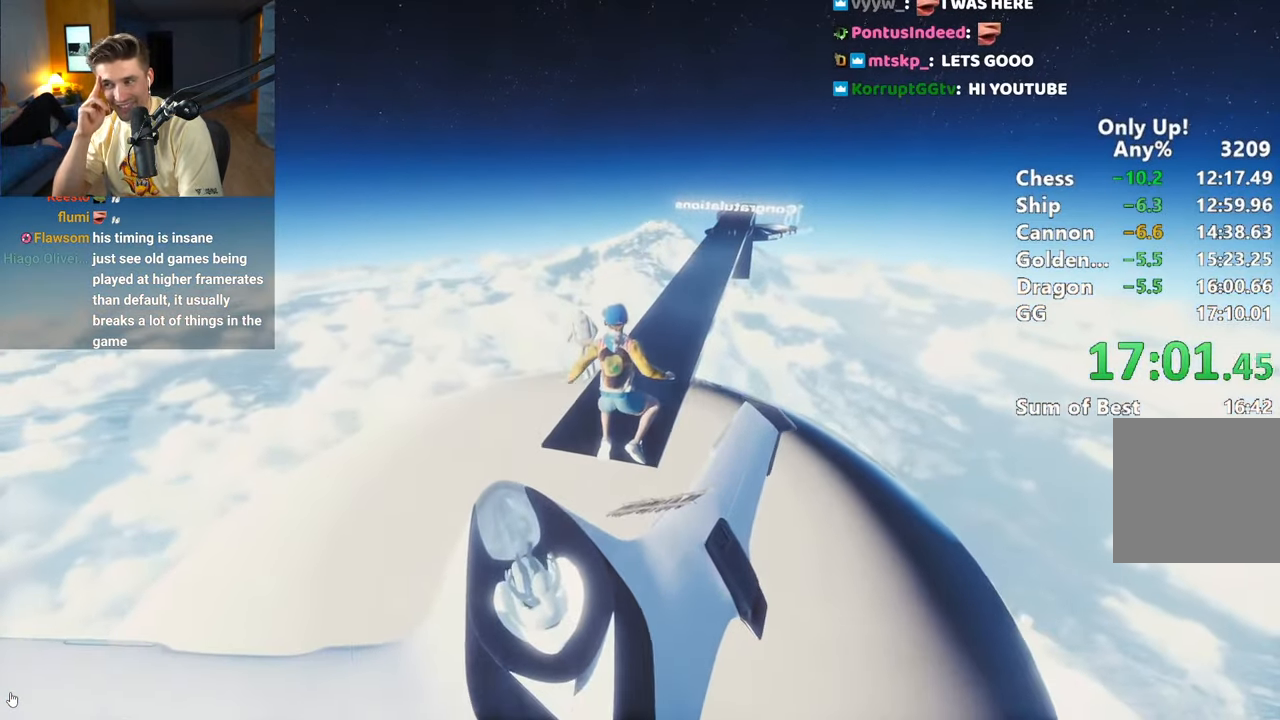
{"keys": ["a", "shift", "w"], "mouse": [], "events": [[417, "a", "down"]]}
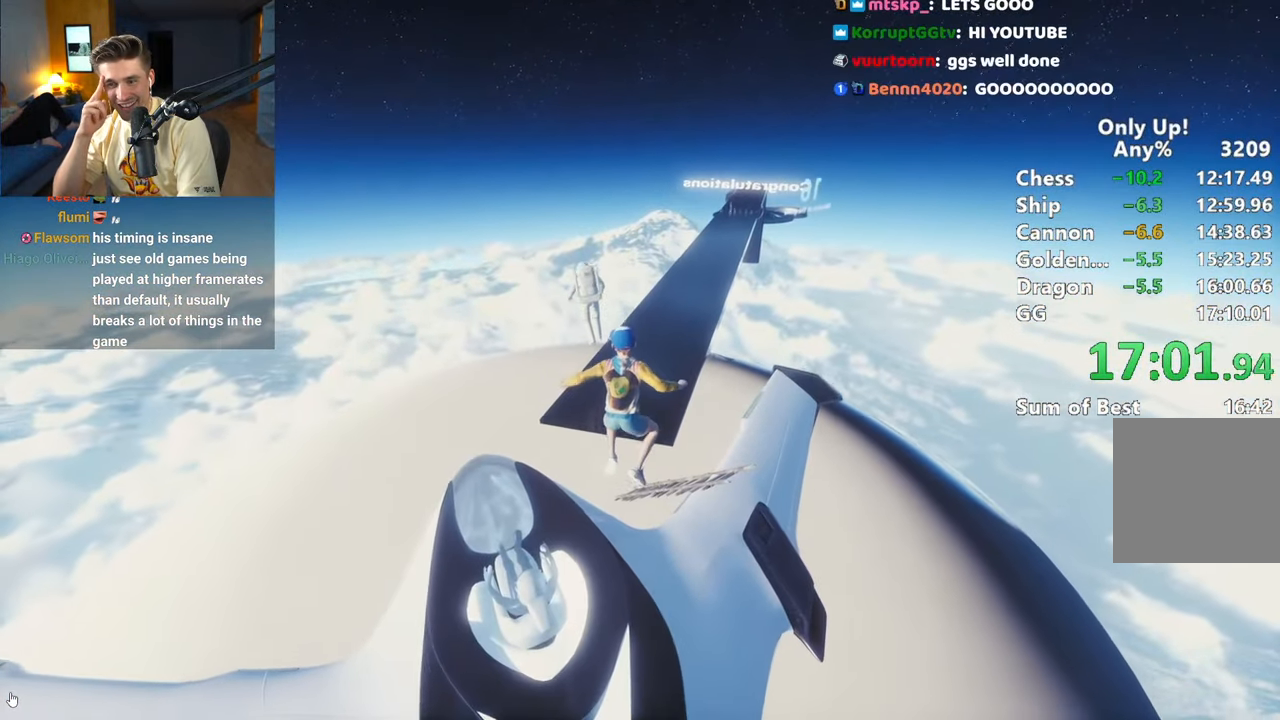
{"keys": ["shift", "w"], "mouse": [], "events": [[50, "a", "up"]]}
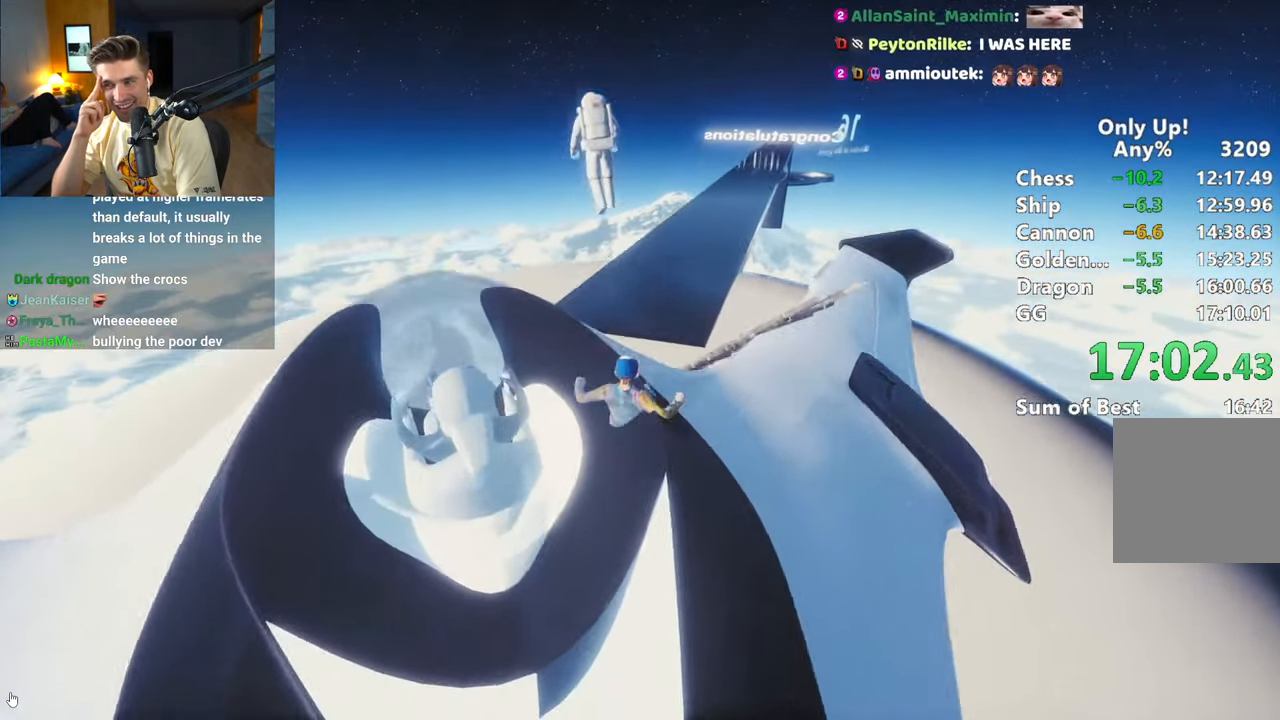
{"keys": ["shift", "w"], "mouse": [], "events": [[300, "ctrl", "down"], [350, "ctrl", "up"]]}
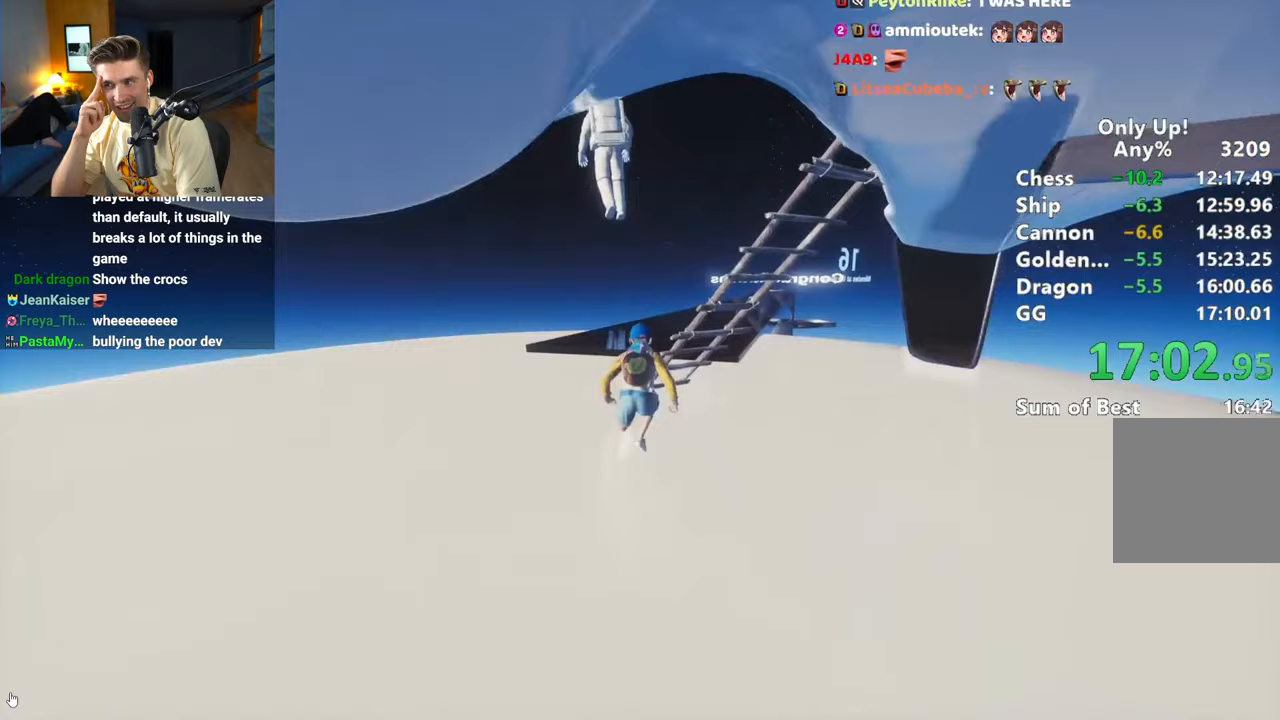
{"keys": ["shift", "w"], "mouse": [], "events": [[133, "a", "down"], [233, "a", "up"]]}
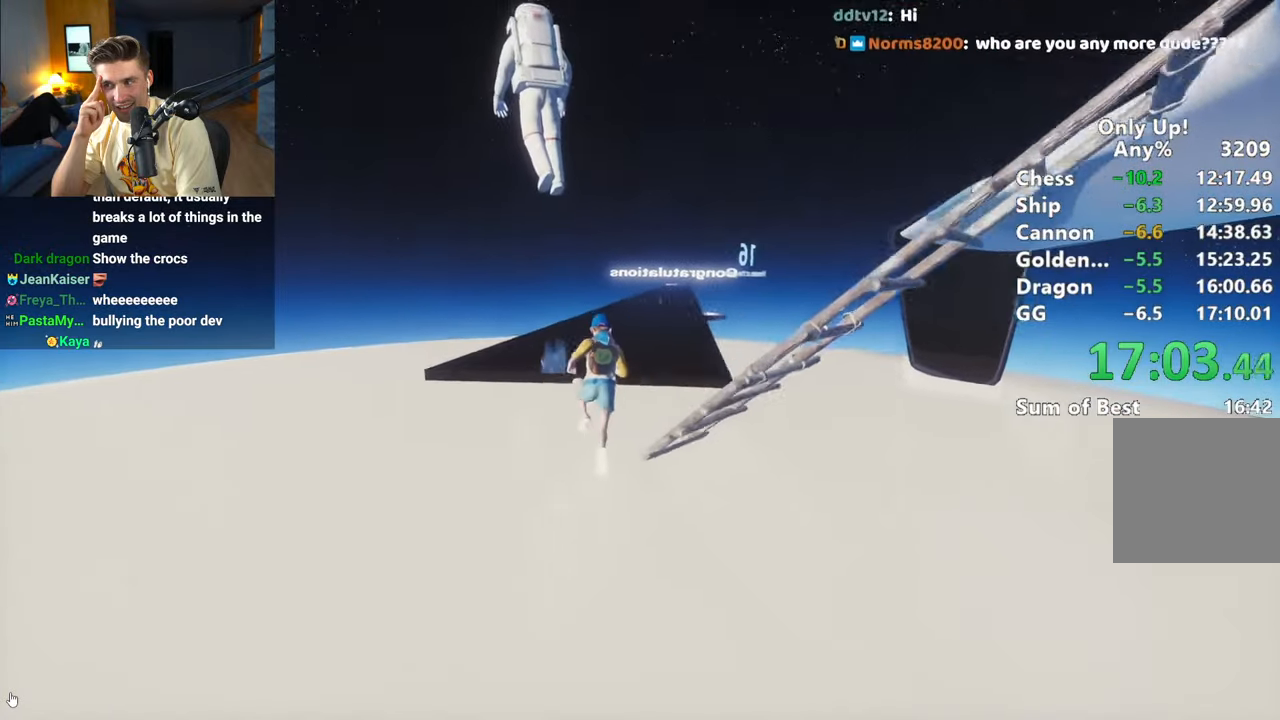
{"keys": ["shift", "w"], "mouse": [], "events": [[383, "space", "down"], [483, "space", "up"]]}
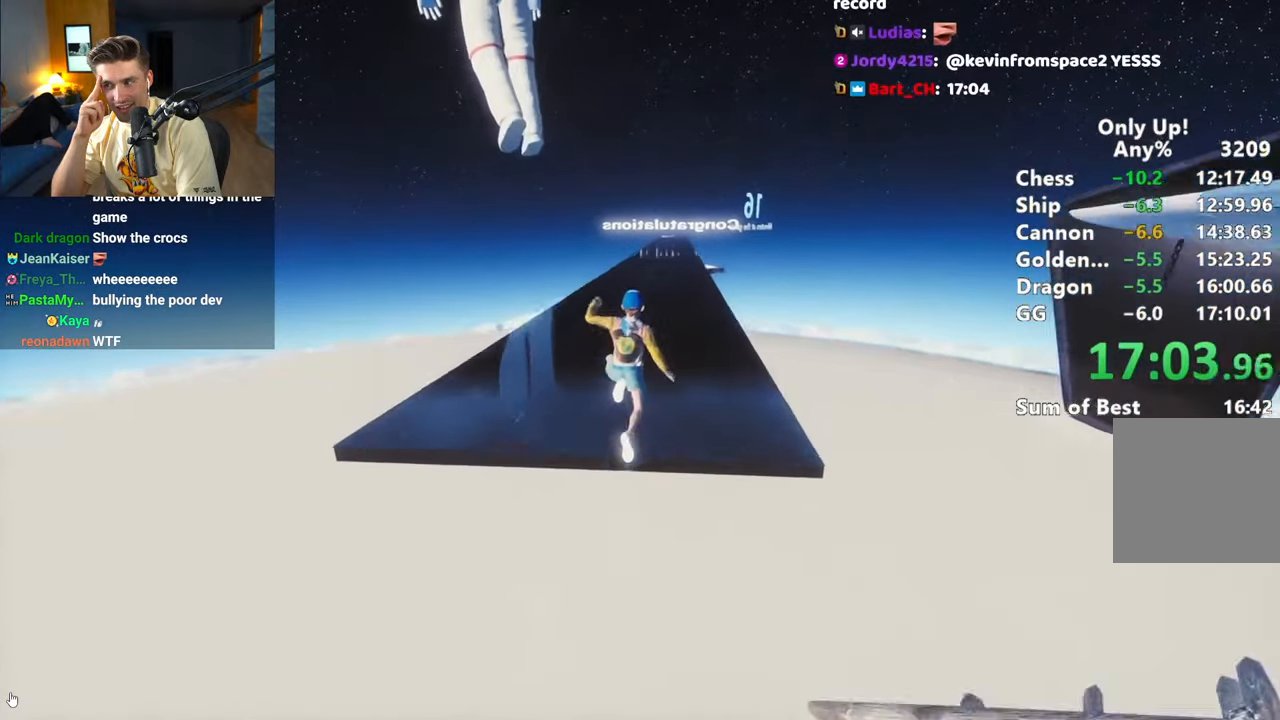
{"keys": ["shift", "w"], "mouse": [], "events": []}
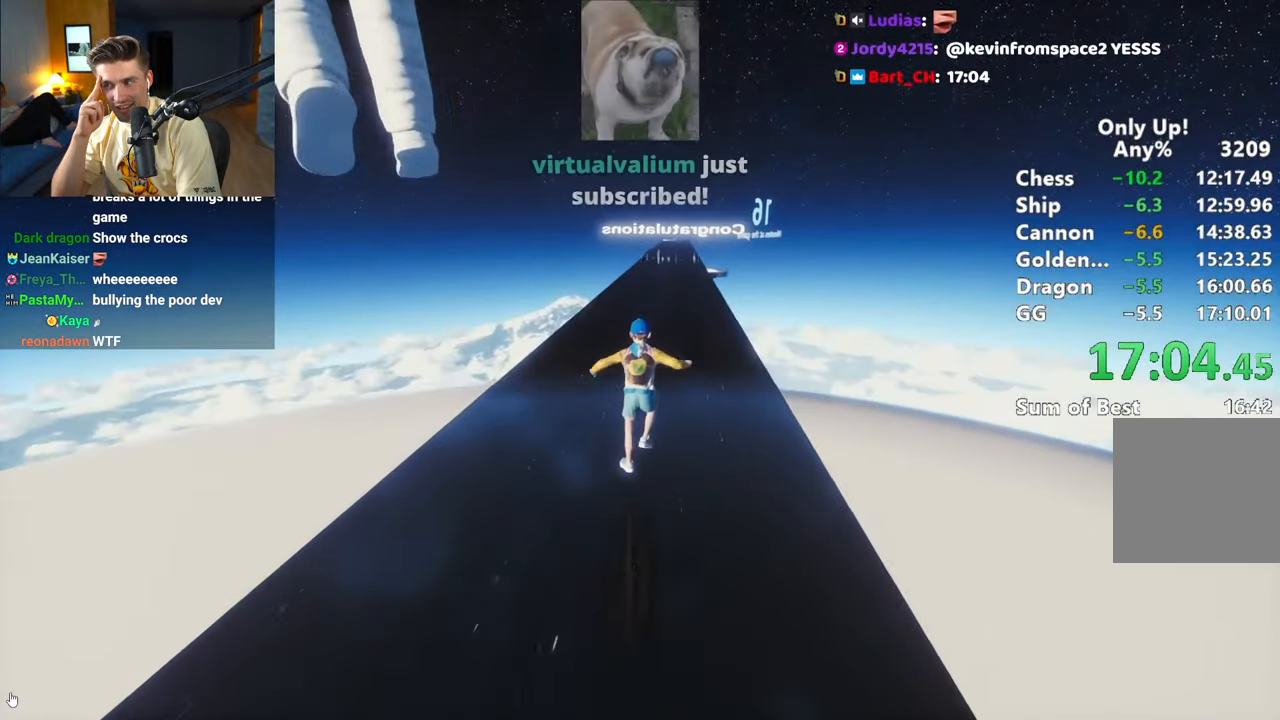
{"keys": ["shift", "w"], "mouse": [], "events": []}
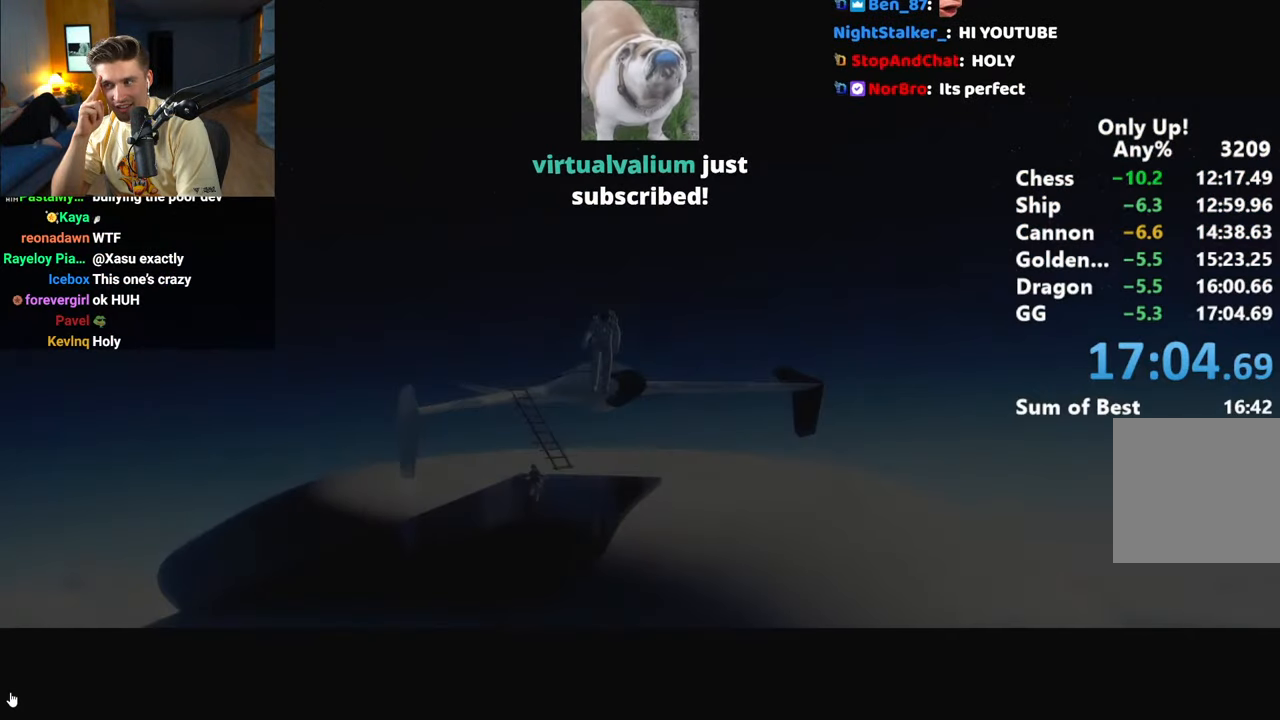
{"keys": [], "mouse": [], "events": [[17, "shift", "up"], [17, "w", "up"]]}
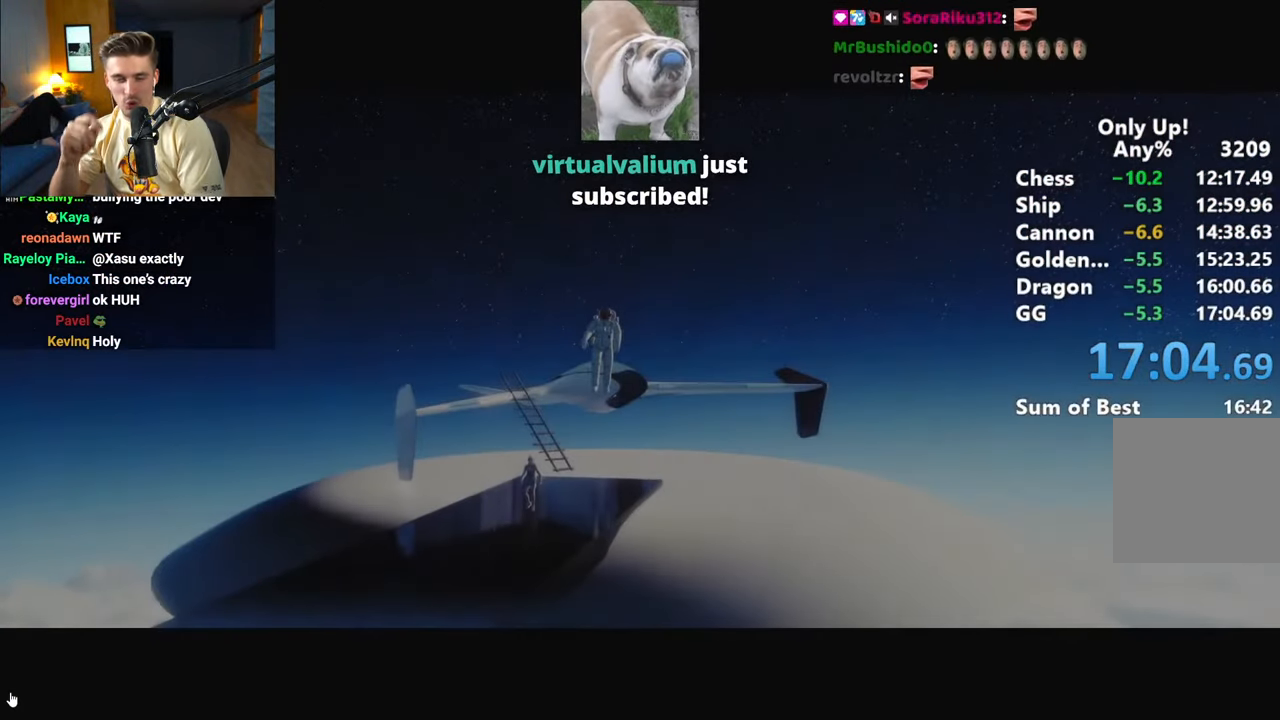
{"keys": [], "mouse": [], "events": []}
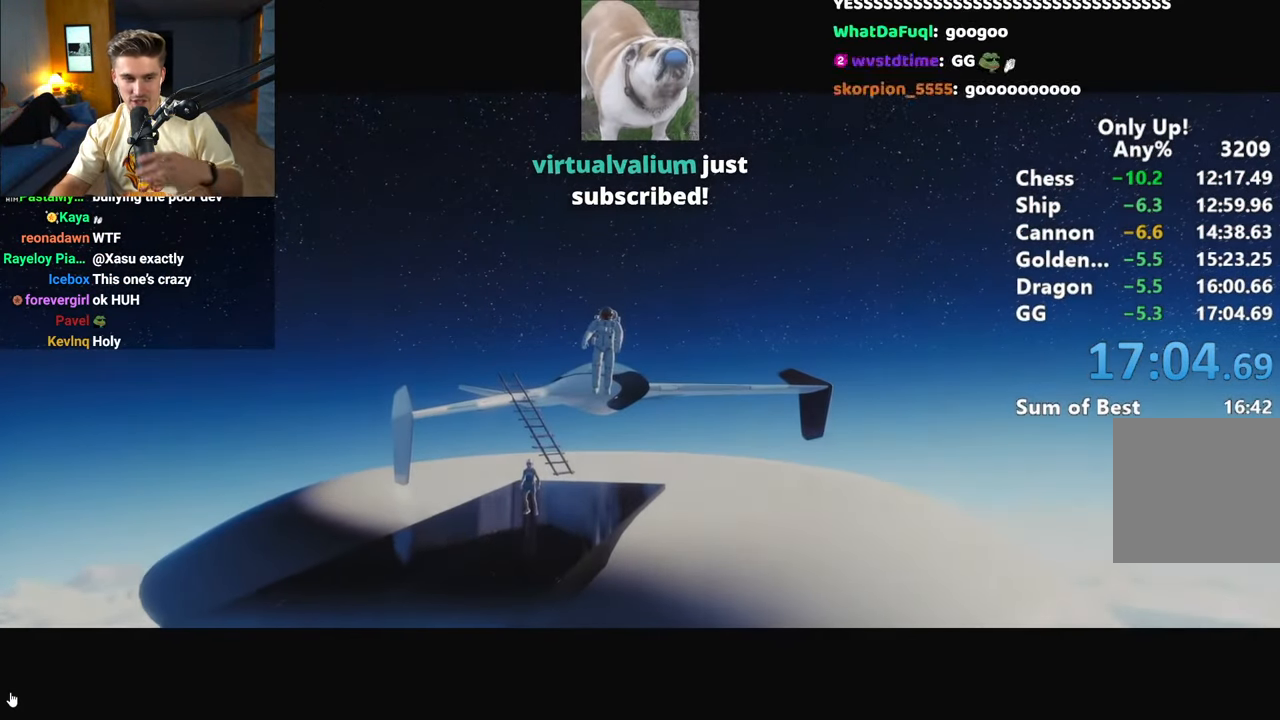
{"keys": [], "mouse": [], "events": []}
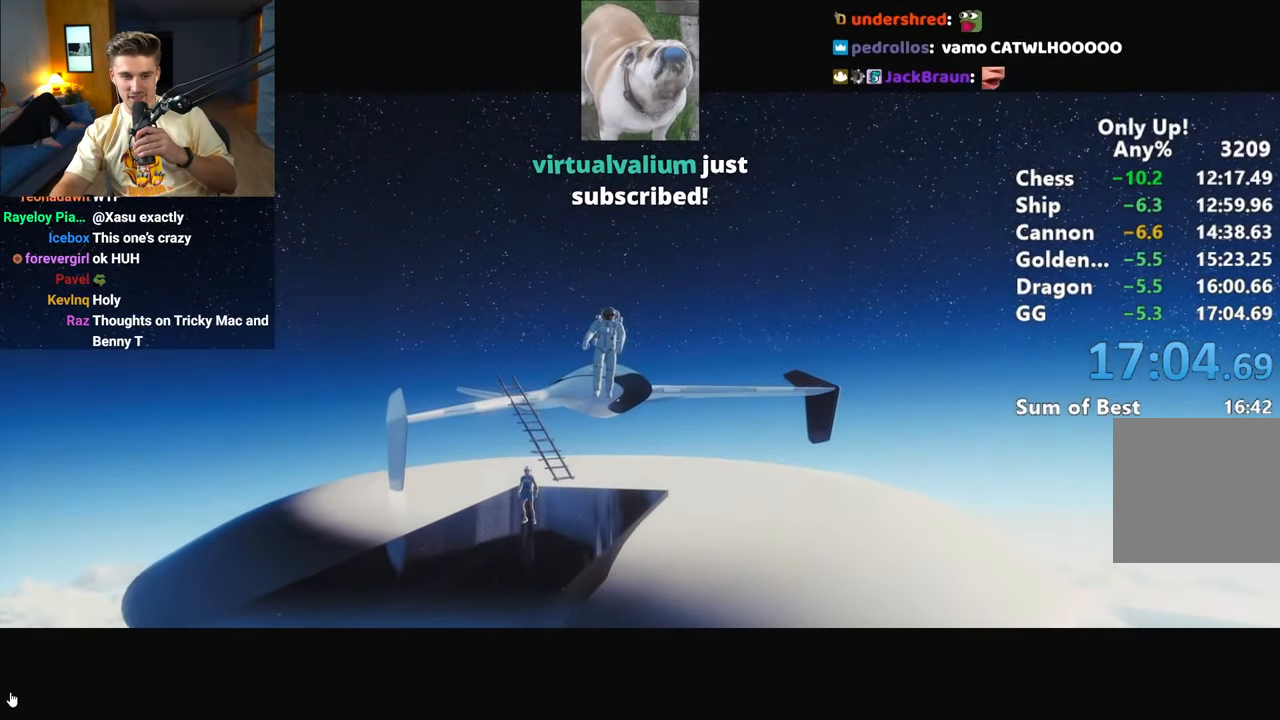
{"keys": [], "mouse": [], "events": []}
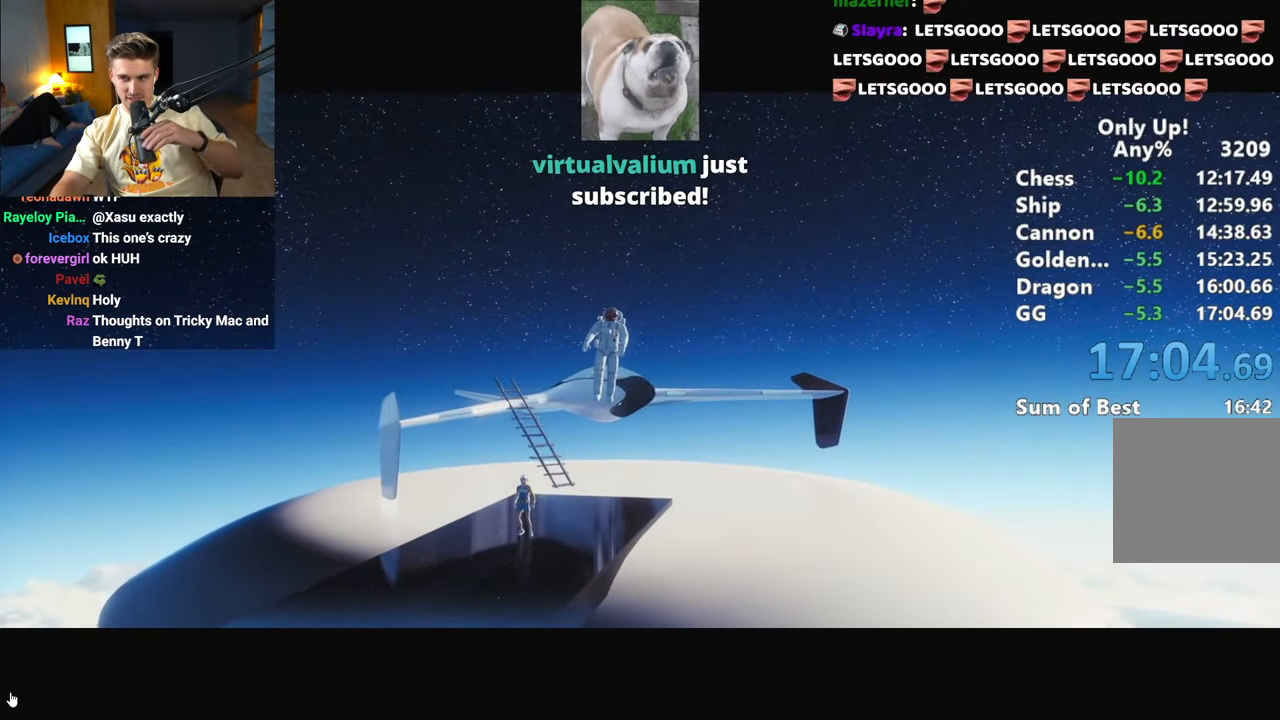
{"keys": ["ctrl"], "mouse": [], "events": [[400, "ctrl", "down"]]}
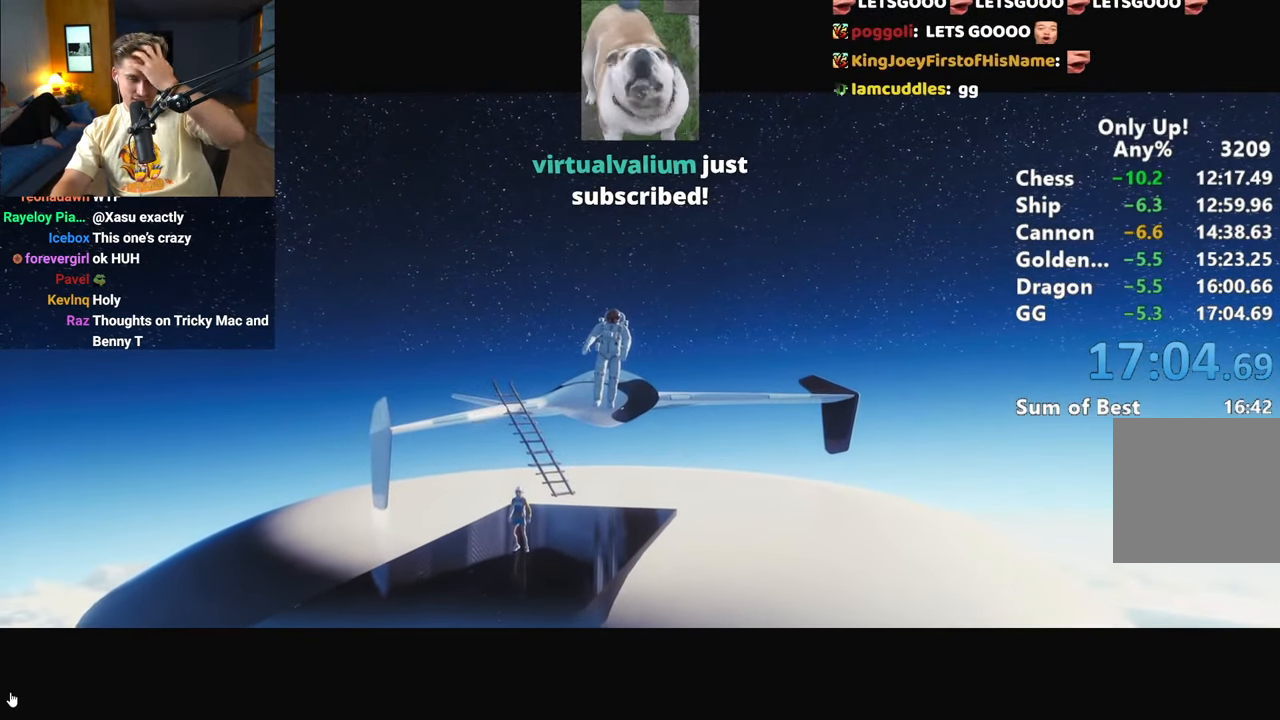
{"keys": [], "mouse": [], "events": [[367, "ctrl", "up"]]}
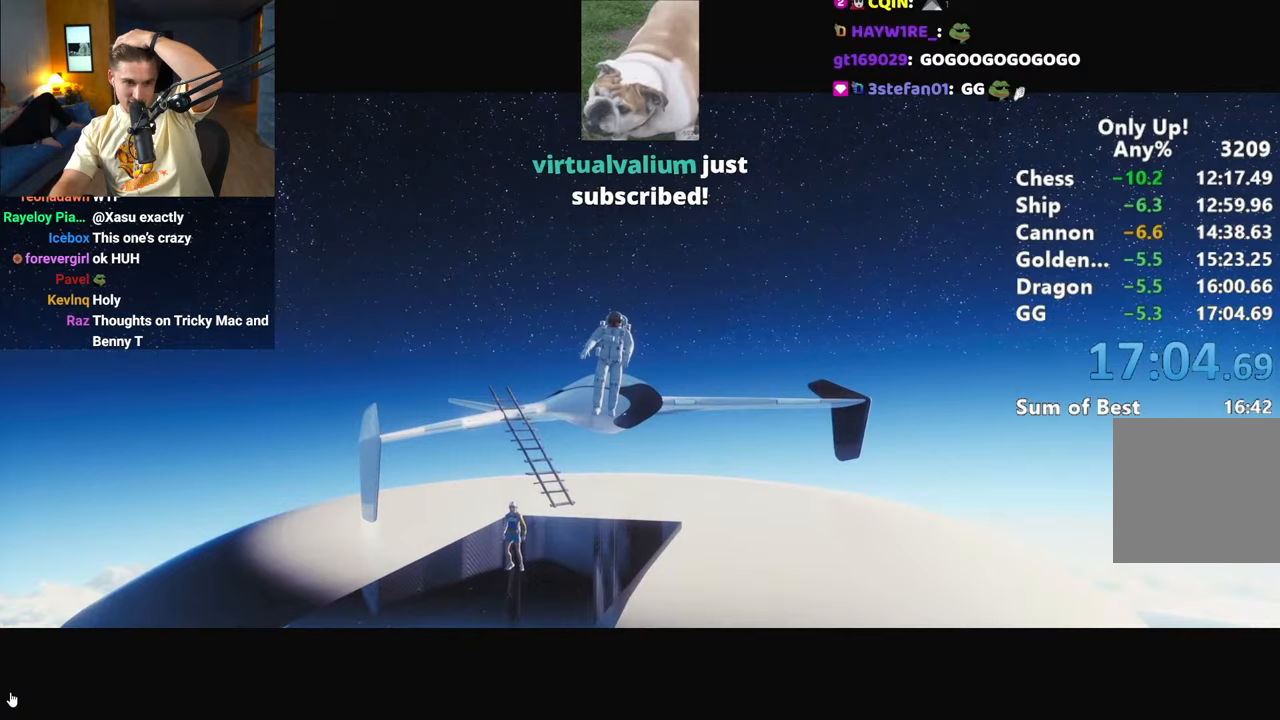
{"keys": [], "mouse": [], "events": []}
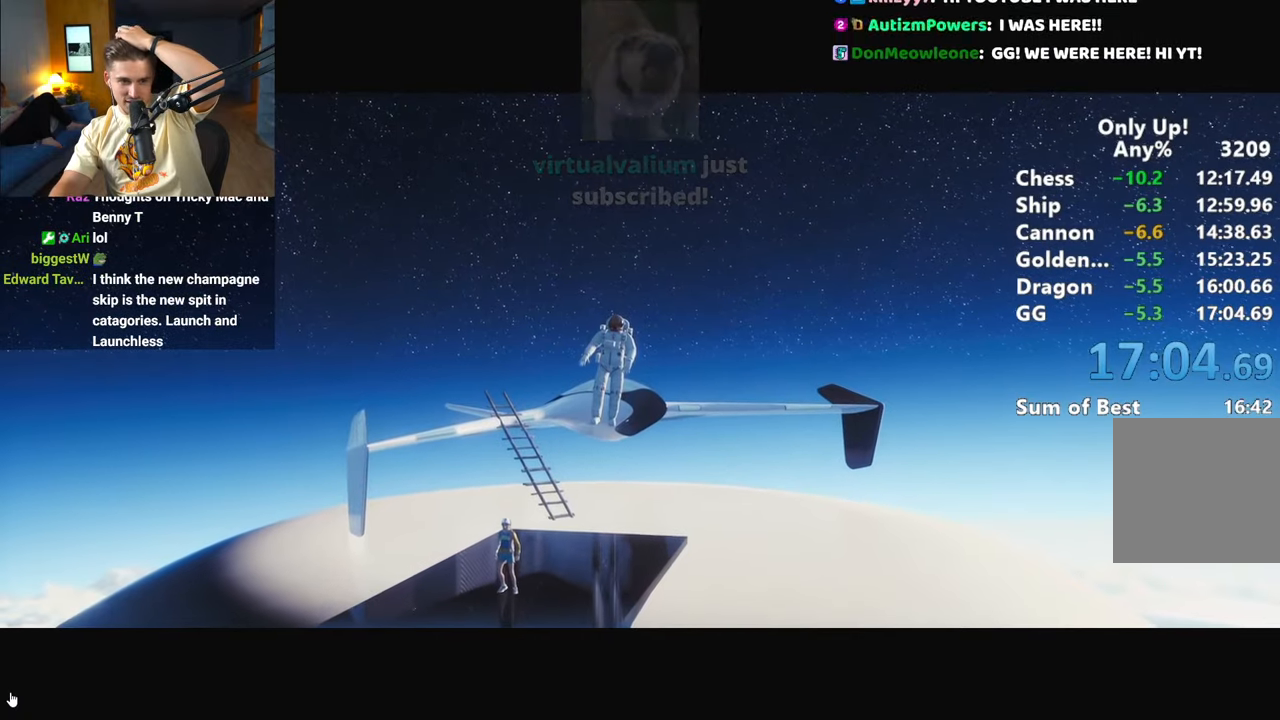
{"keys": [], "mouse": [], "events": []}
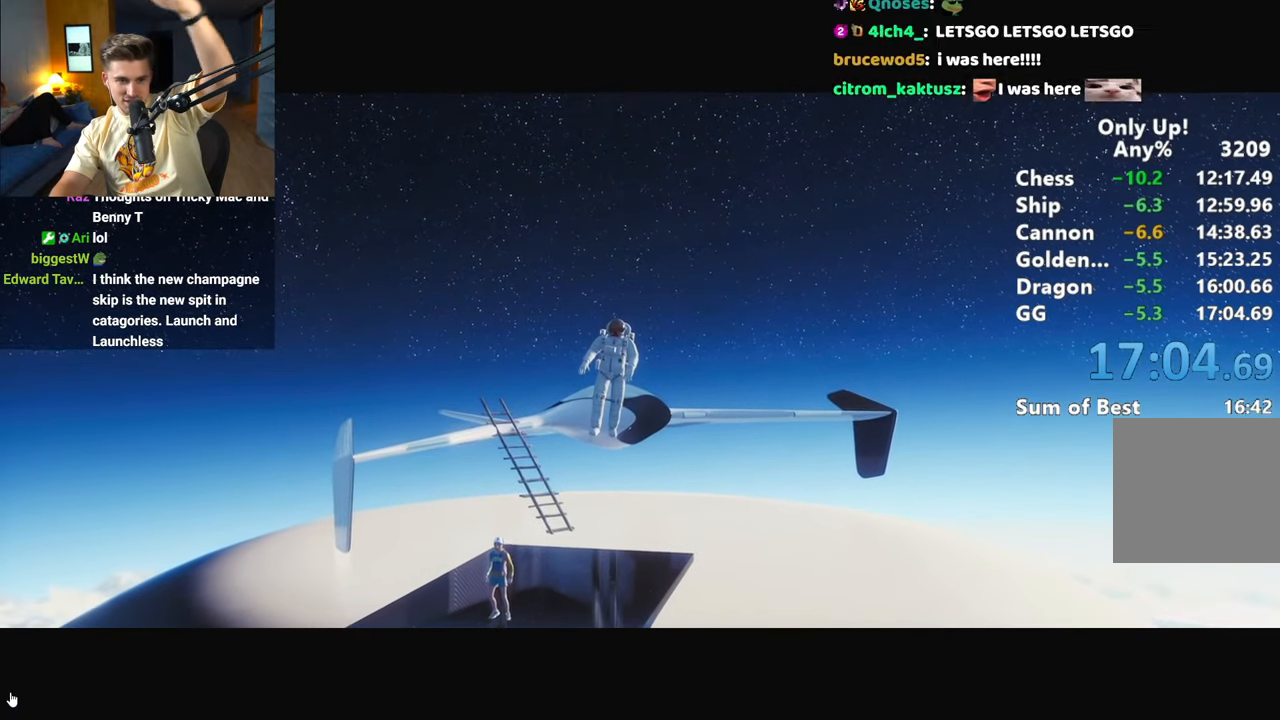
{"keys": [], "mouse": [], "events": [[33, "mouse_left", "down"], [133, "mouse_left", "up"]]}
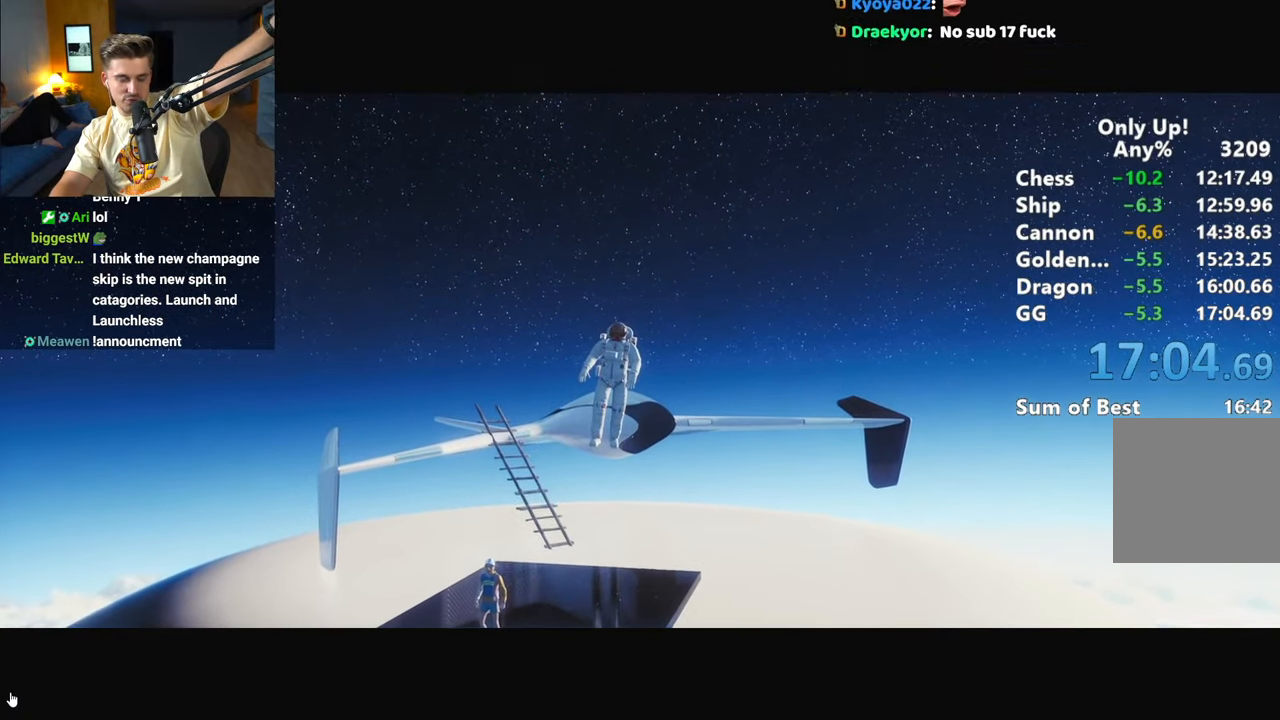
{"keys": [], "mouse": [], "events": []}
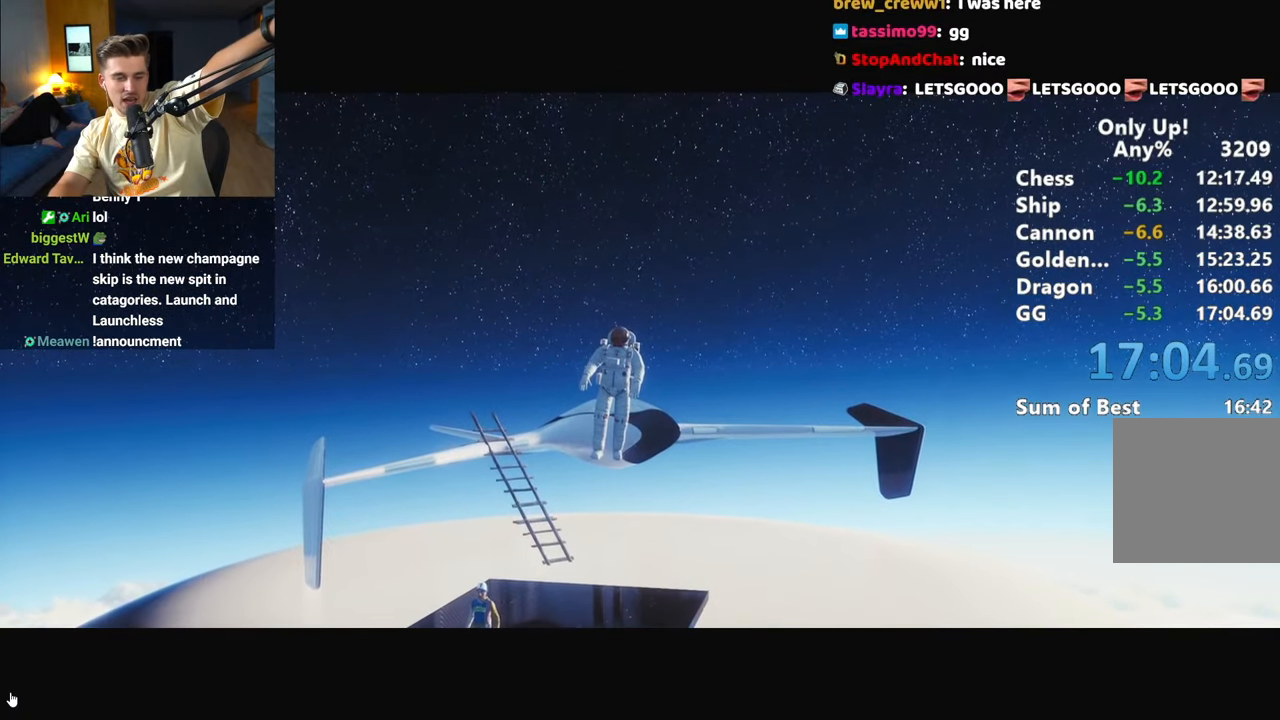
{"keys": [], "mouse": [], "events": [[217, "mouse_left", "down"], [300, "mouse_left", "up"]]}
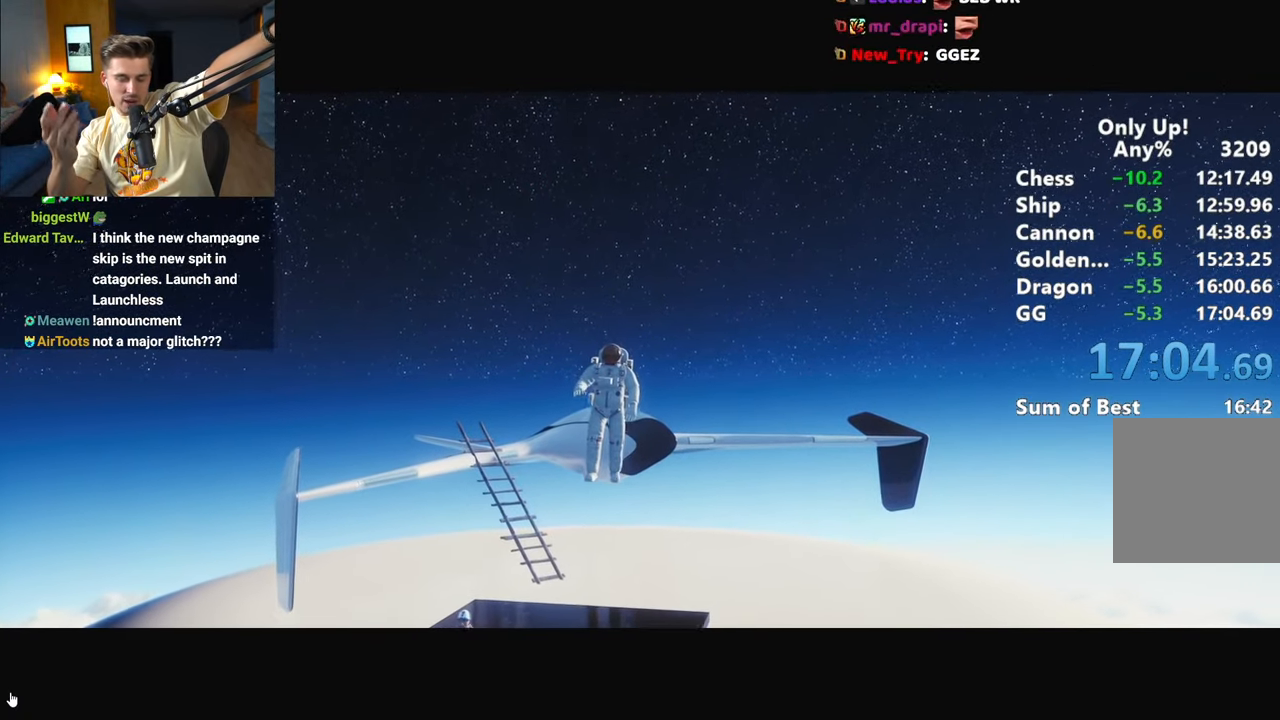
{"keys": [], "mouse": [], "events": []}
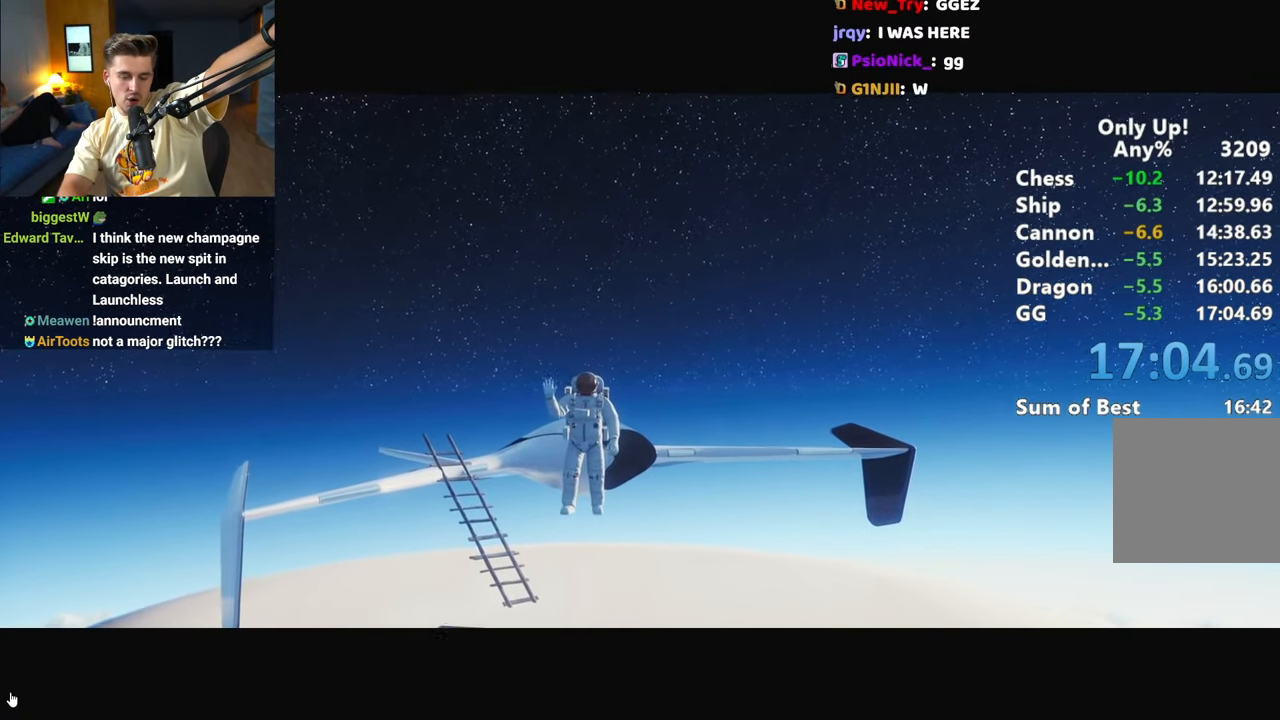
{"keys": [], "mouse": [], "events": [[200, "mouse_left", "down"], [283, "mouse_left", "up"]]}
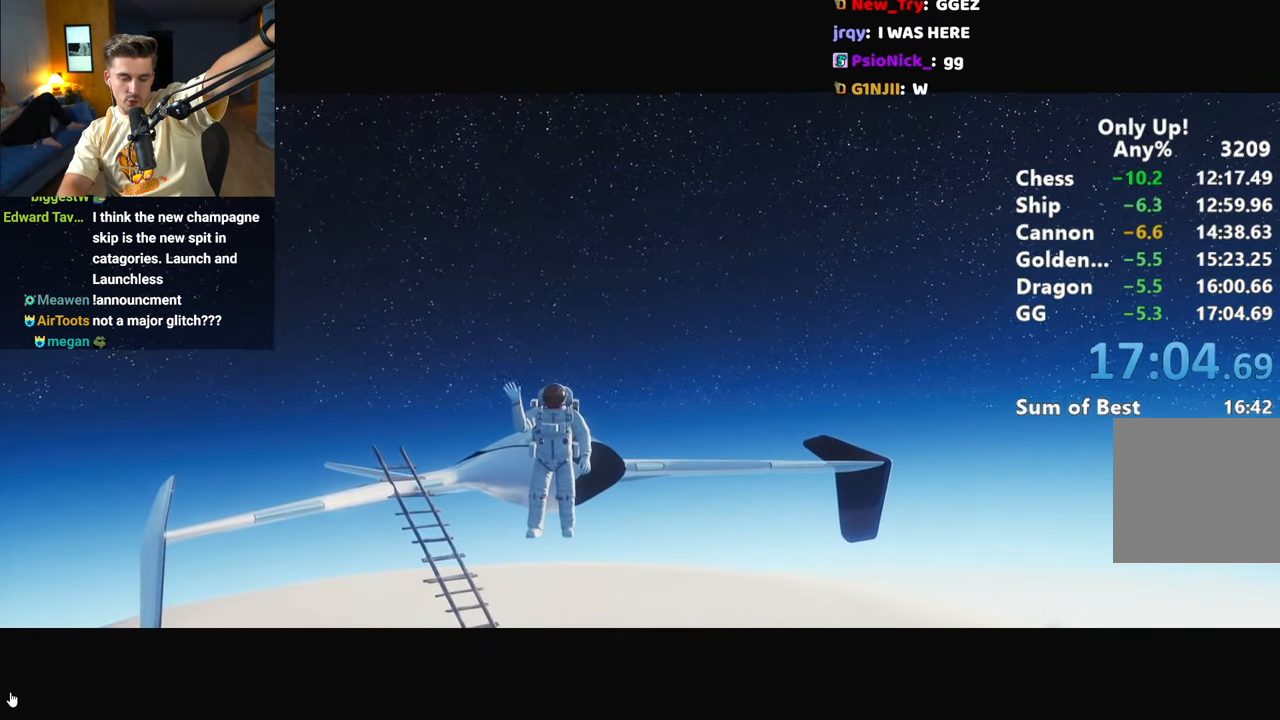
{"keys": [], "mouse": [], "events": []}
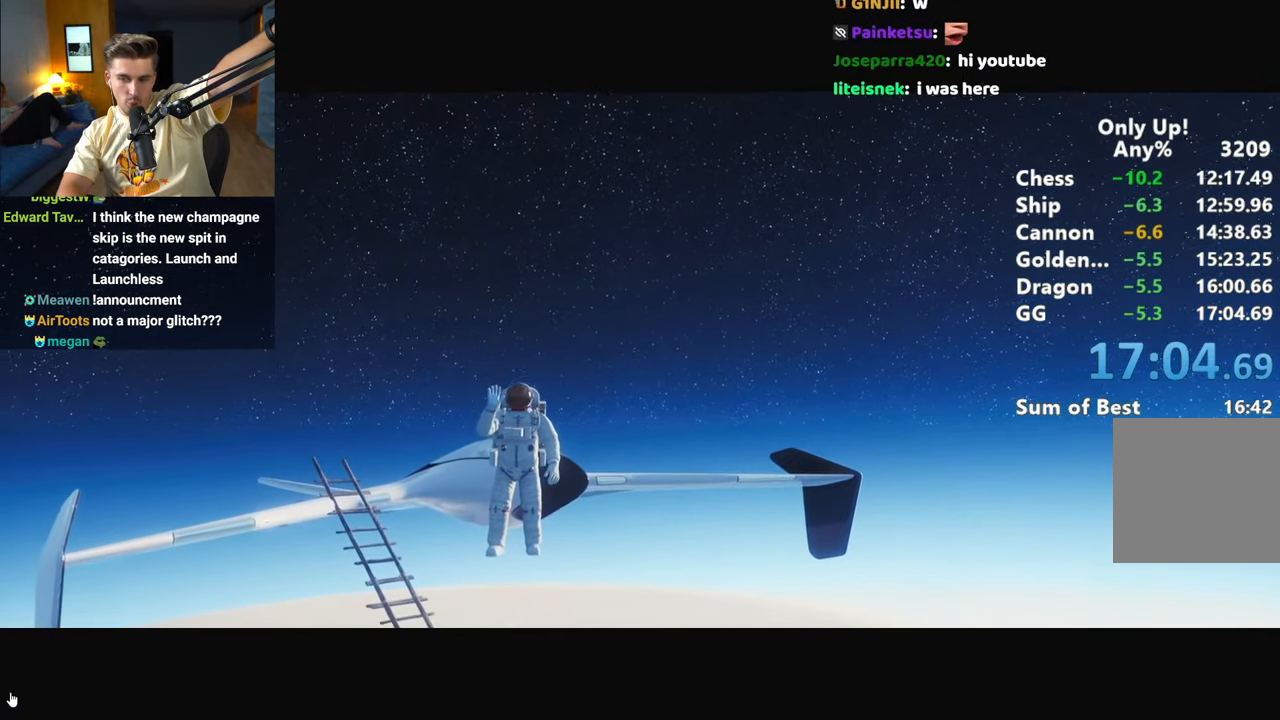
{"keys": [], "mouse": [], "events": [[133, "mouse_left", "down"], [183, "mouse_left", "up"]]}